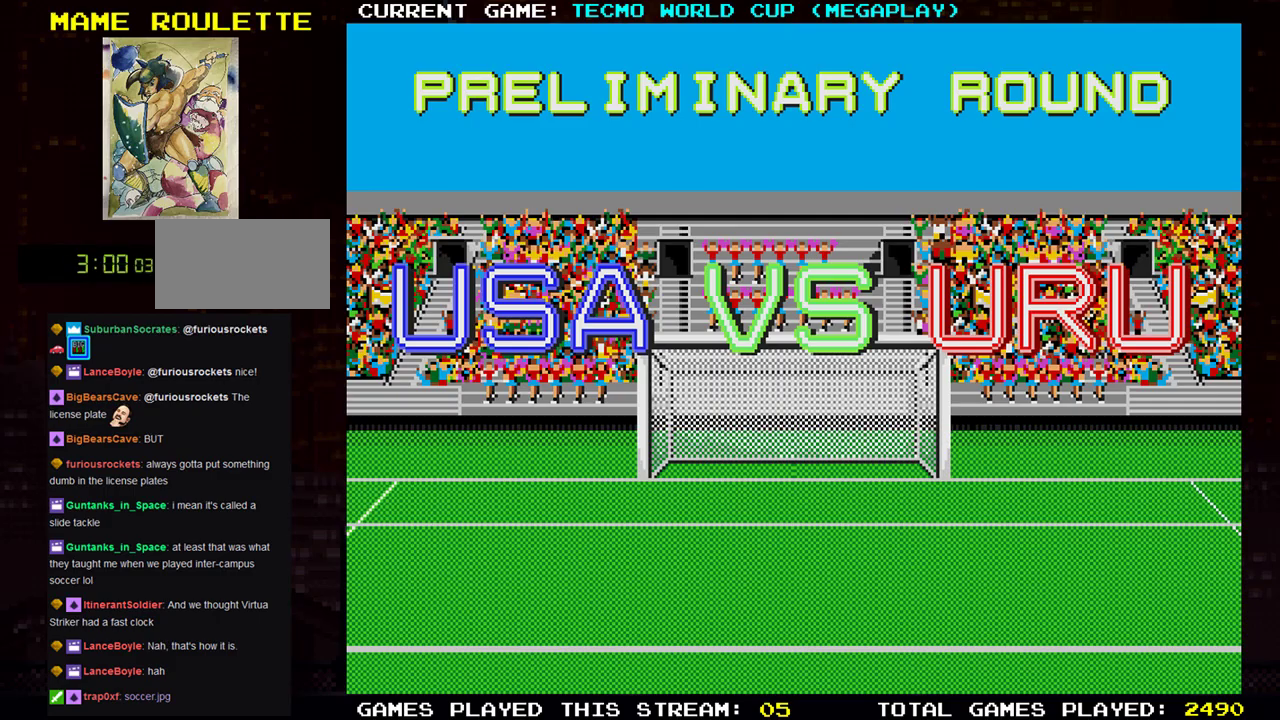
Gameplay with a controller (arcade stick); each line is a JSON object with the inputs held at the frame after it. "events" lists button and stick changes between this image and that frame as [ms after this image, input, new state], when the widget could be followed in between. Not read: L3 R3.
{"buttons": [], "left_stick": "center", "events": [[333, "SQUARE", "down"], [450, "SQUARE", "up"]]}
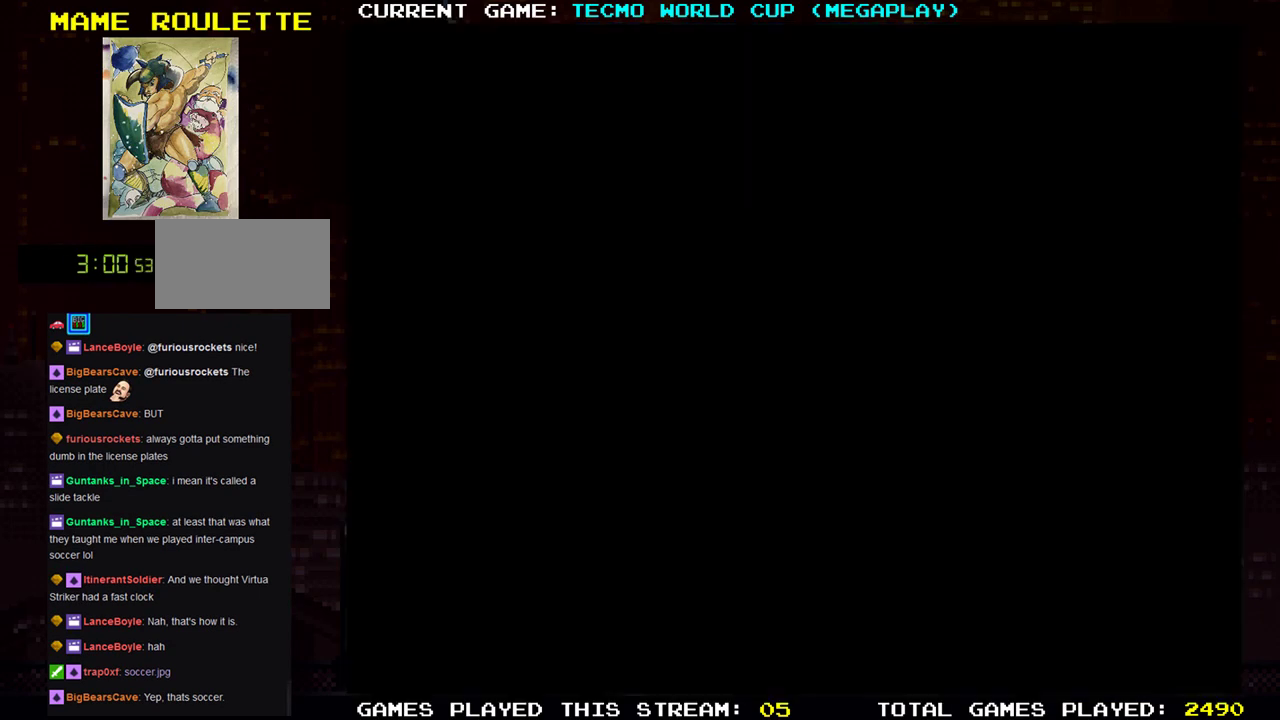
{"buttons": [], "left_stick": "center", "events": []}
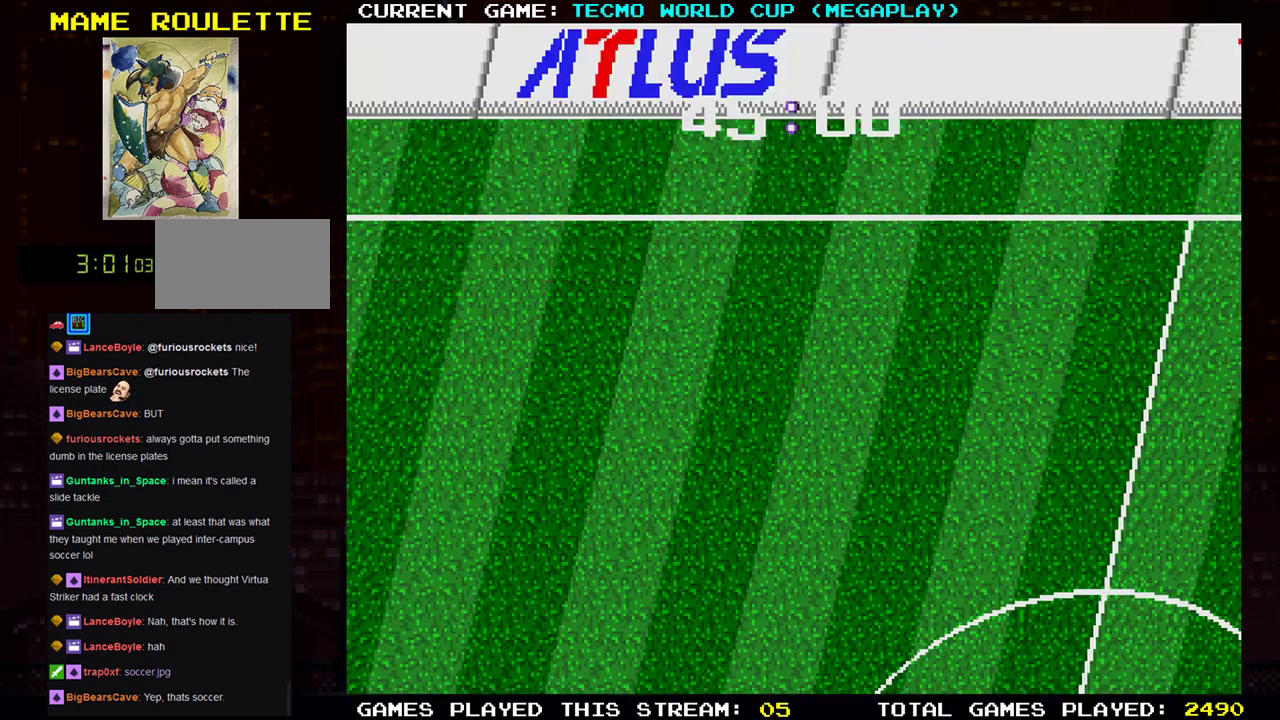
{"buttons": [], "left_stick": "center", "events": []}
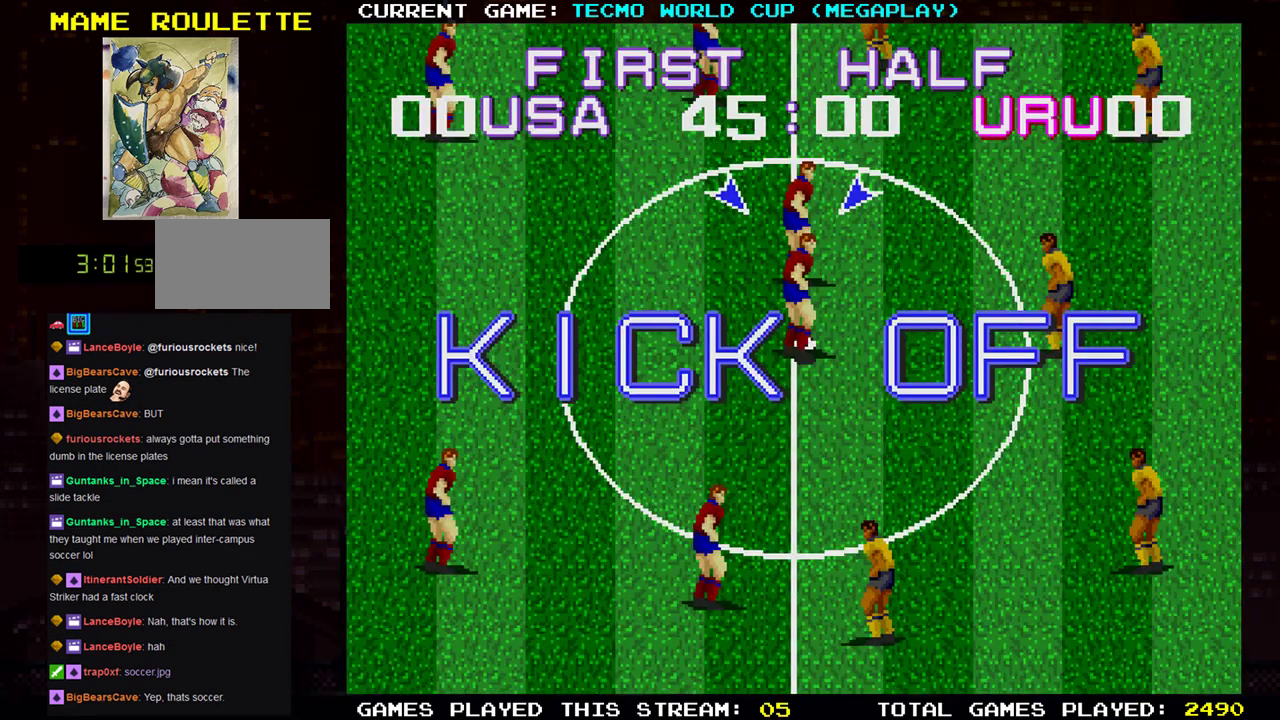
{"buttons": [], "left_stick": "center", "events": []}
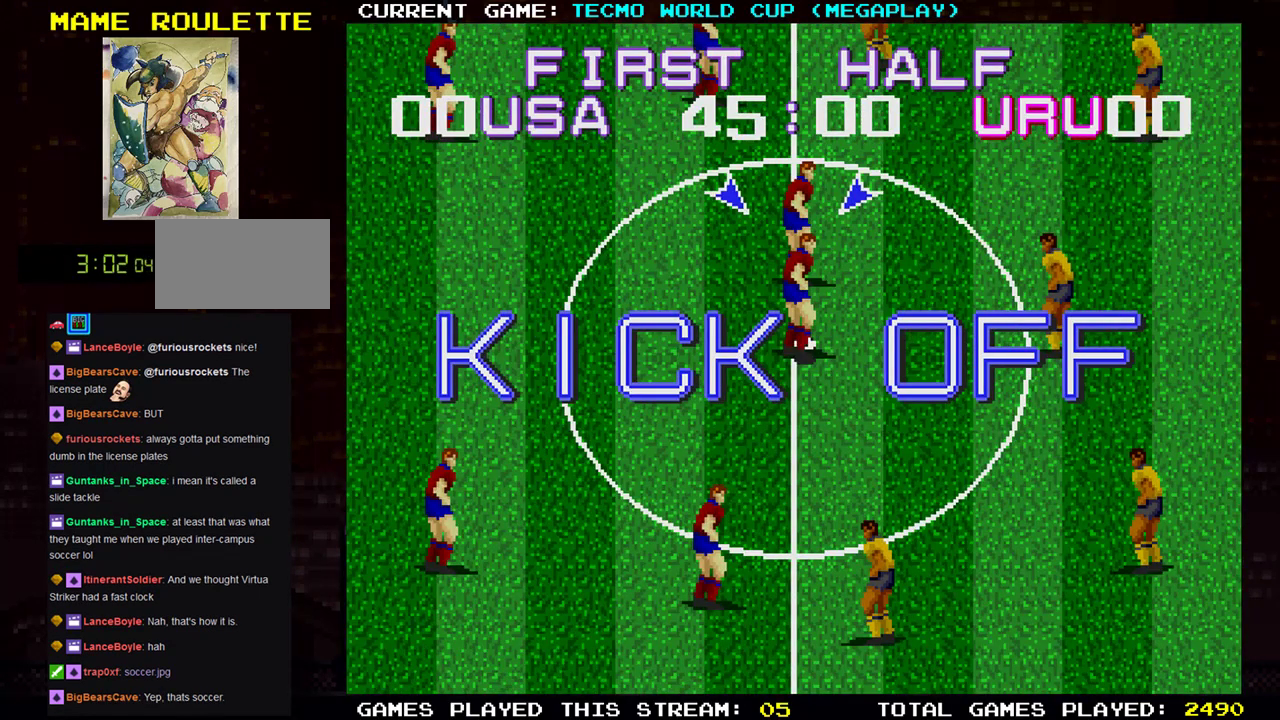
{"buttons": [], "left_stick": "center", "events": []}
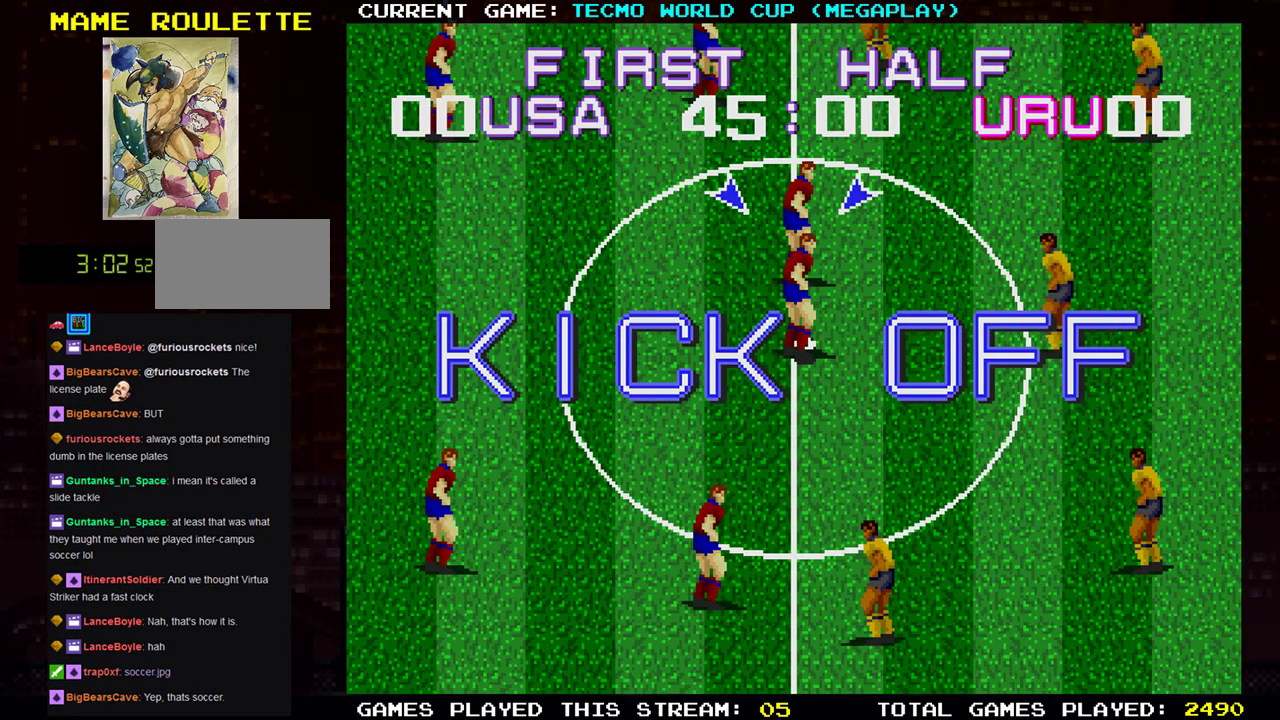
{"buttons": [], "left_stick": "up-right", "events": [[117, "left_stick", "right"], [334, "left_stick", "up-right"]]}
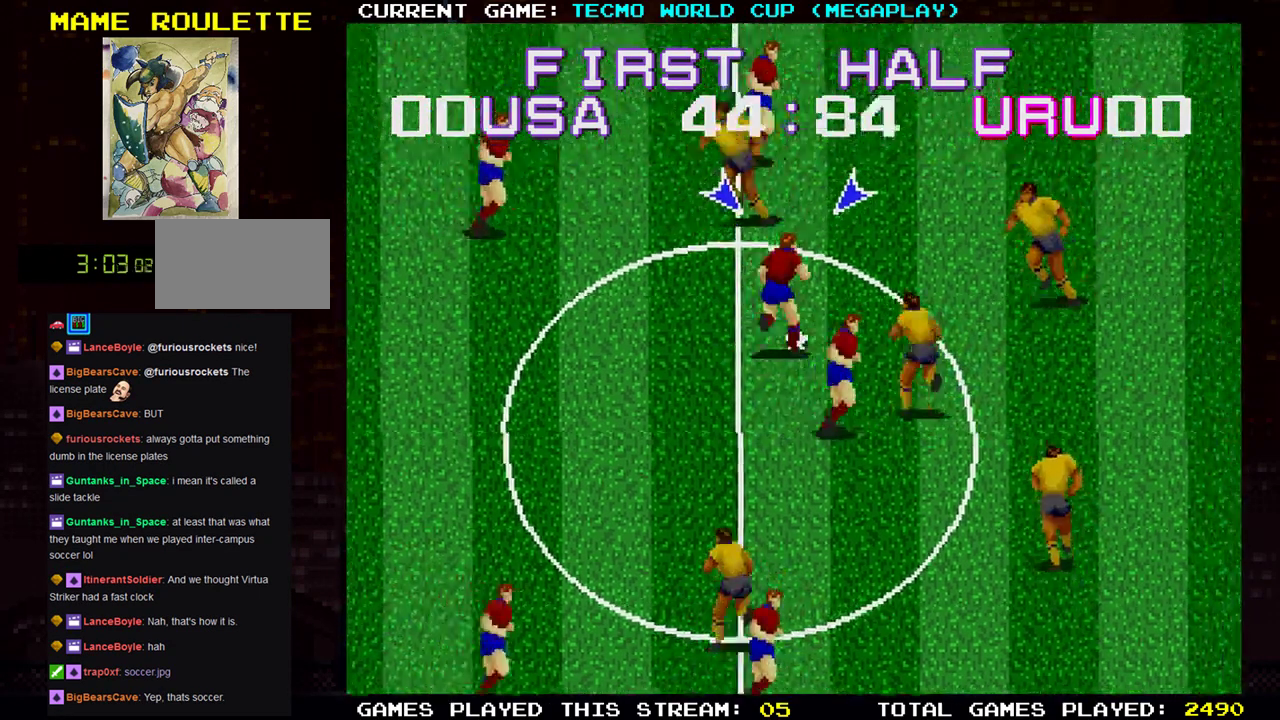
{"buttons": [], "left_stick": "up-right", "events": []}
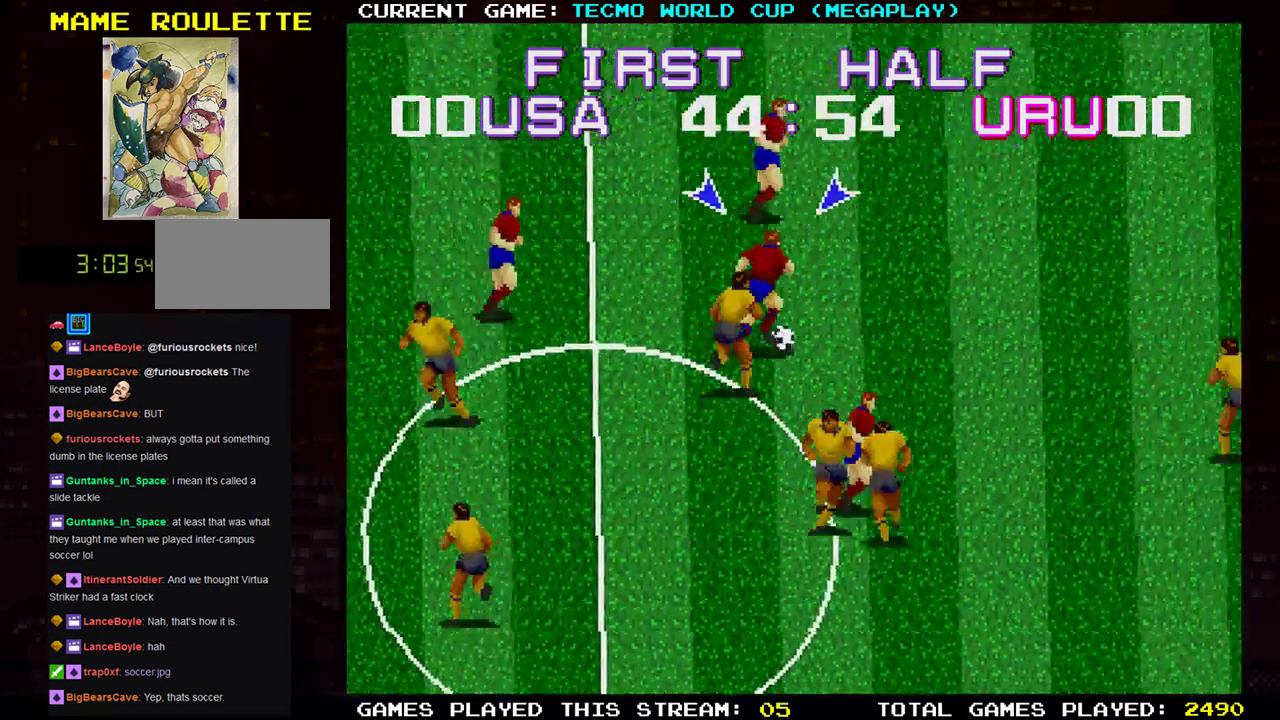
{"buttons": ["TRIANGLE"], "left_stick": "up-right", "events": [[434, "TRIANGLE", "down"]]}
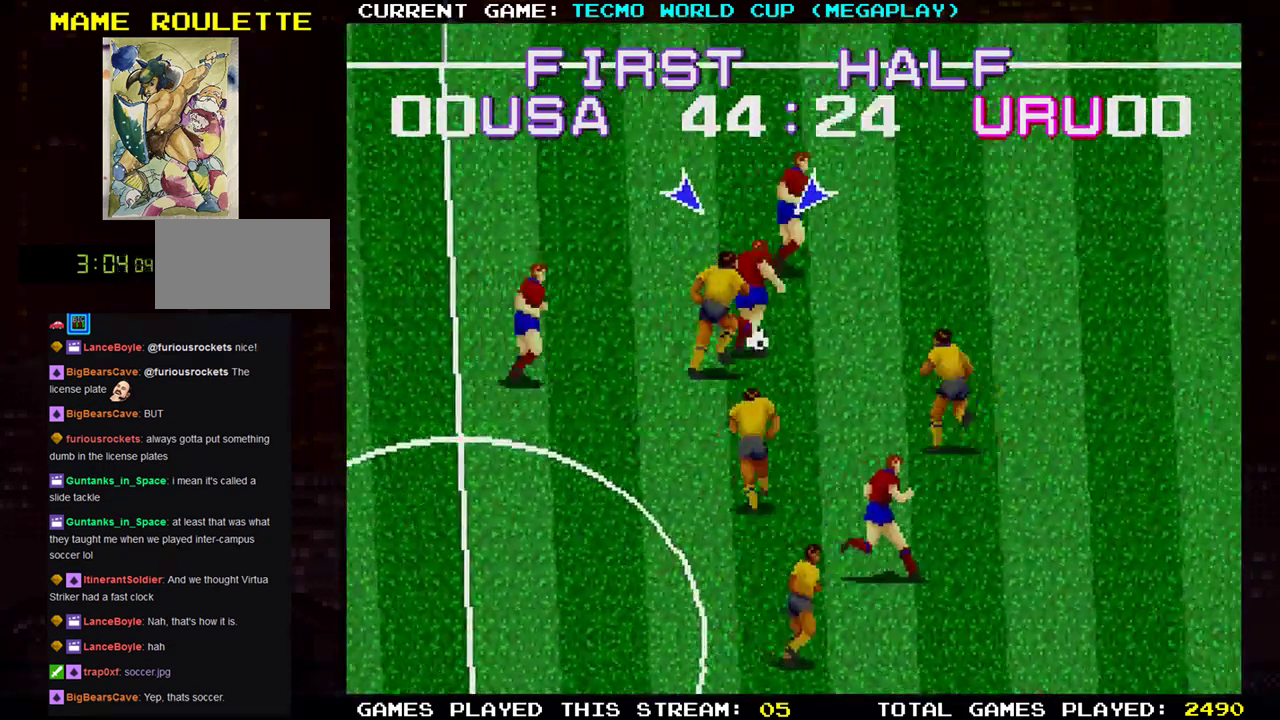
{"buttons": [], "left_stick": "down-right"}
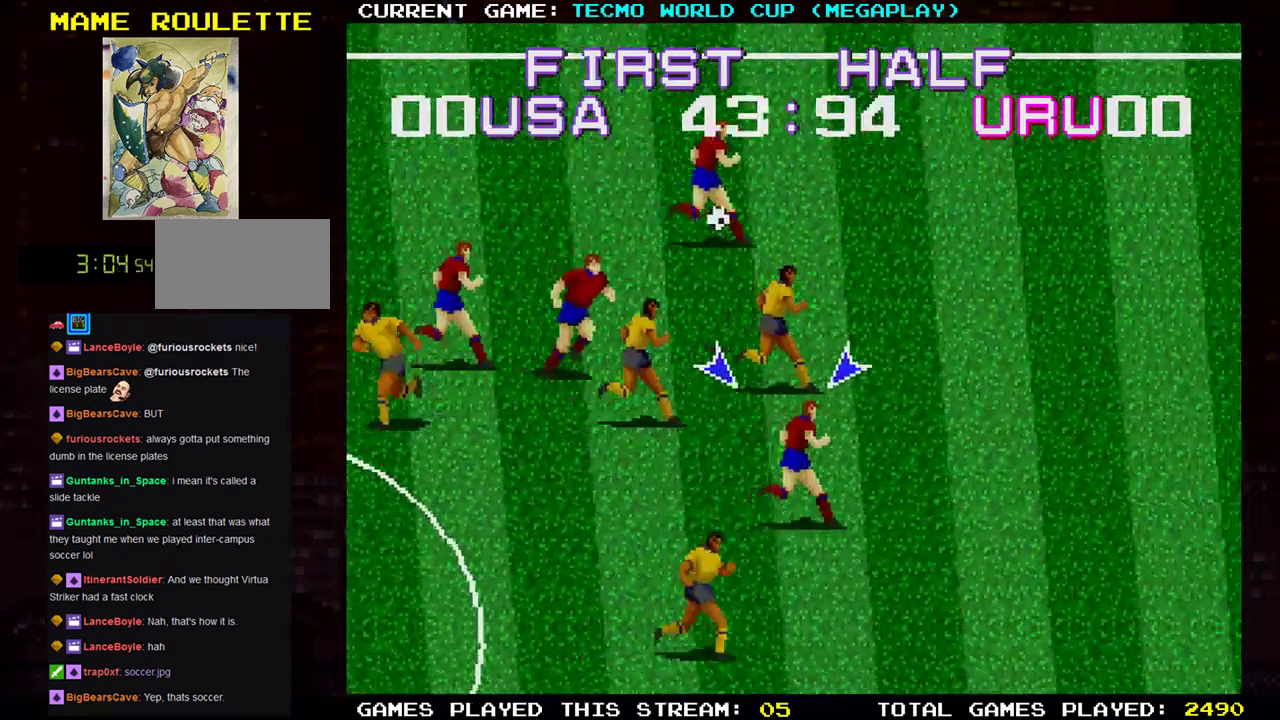
{"buttons": [], "left_stick": "right", "events": [[200, "left_stick", "right"]]}
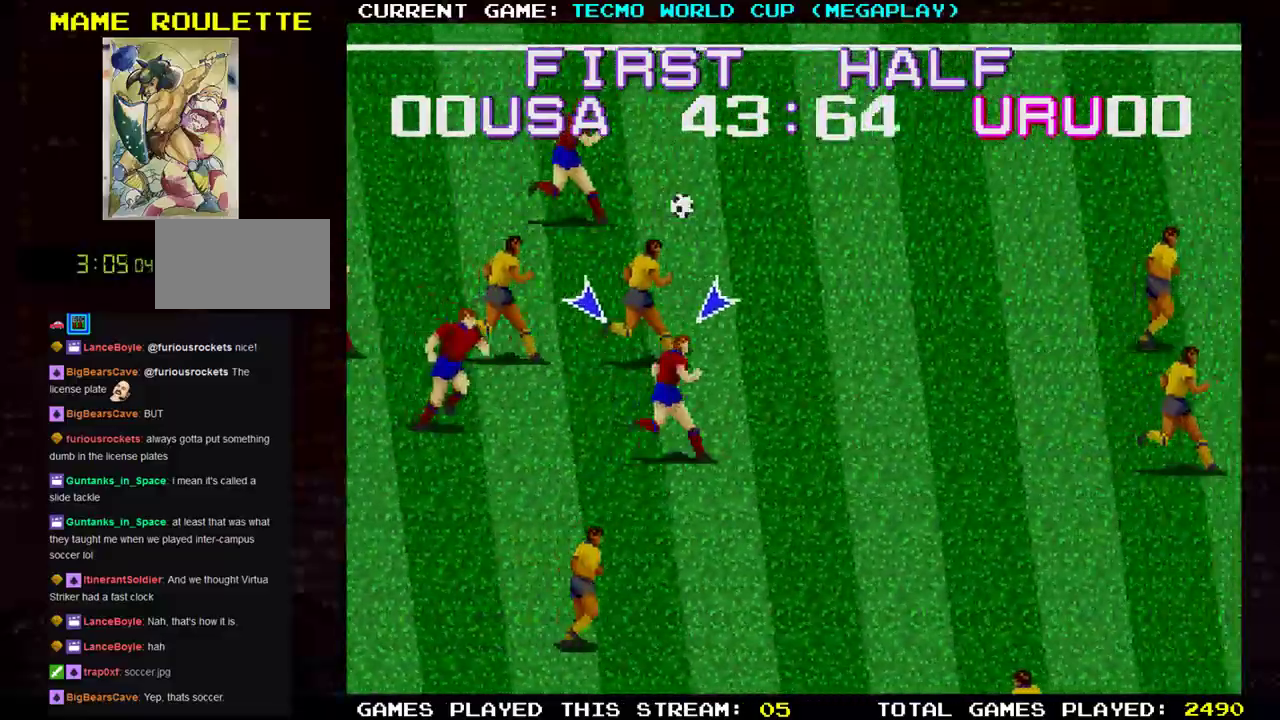
{"buttons": [], "left_stick": "right", "events": [[117, "left_stick", "up-right"], [400, "left_stick", "right"]]}
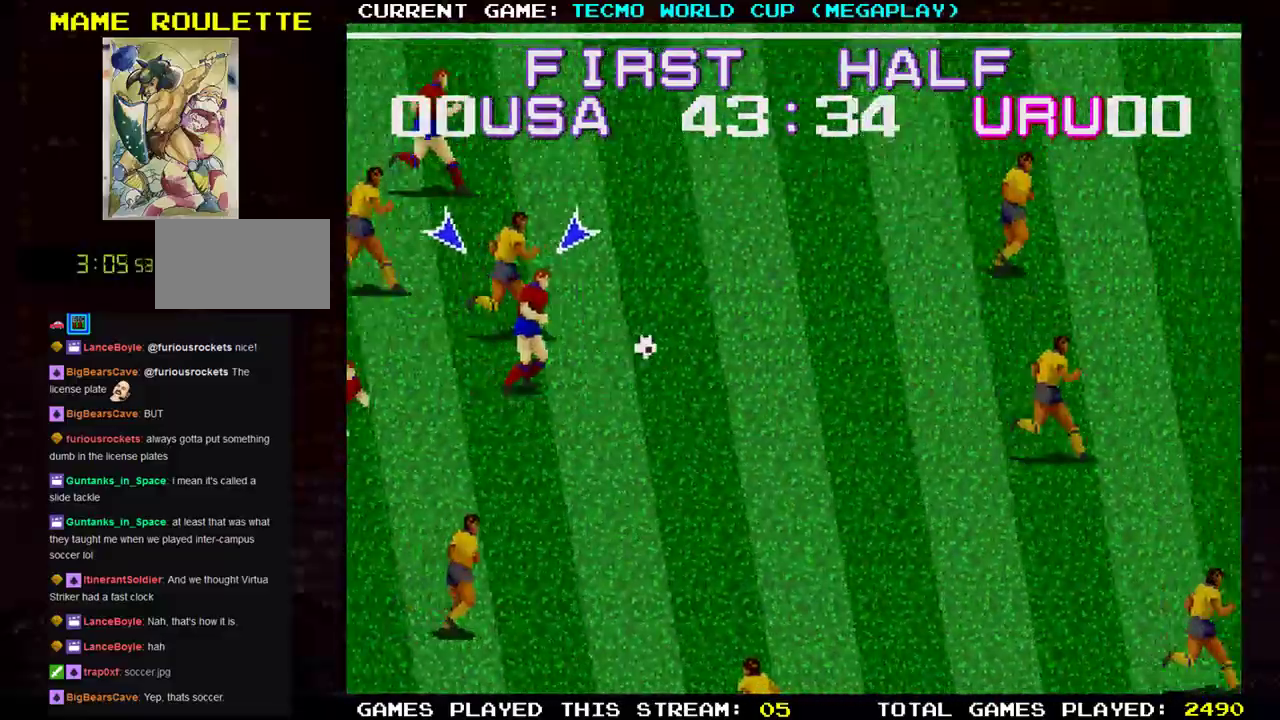
{"buttons": [], "left_stick": "right"}
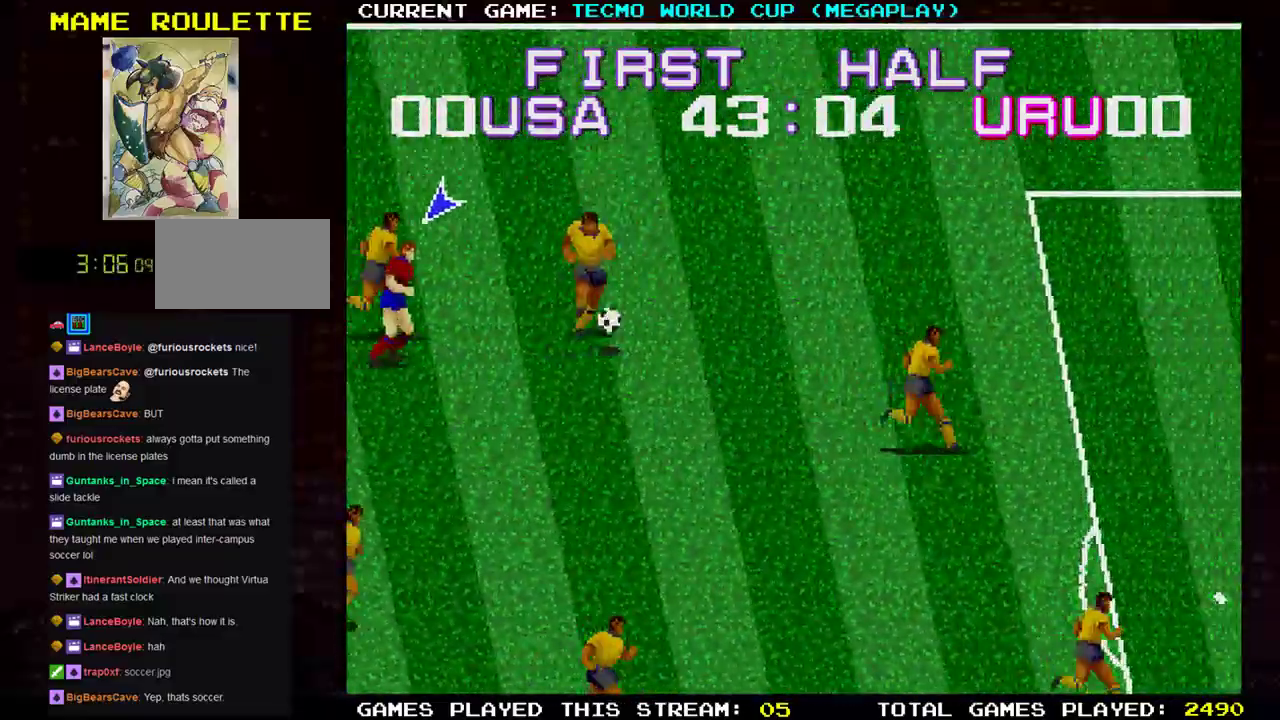
{"buttons": [], "left_stick": "right", "events": []}
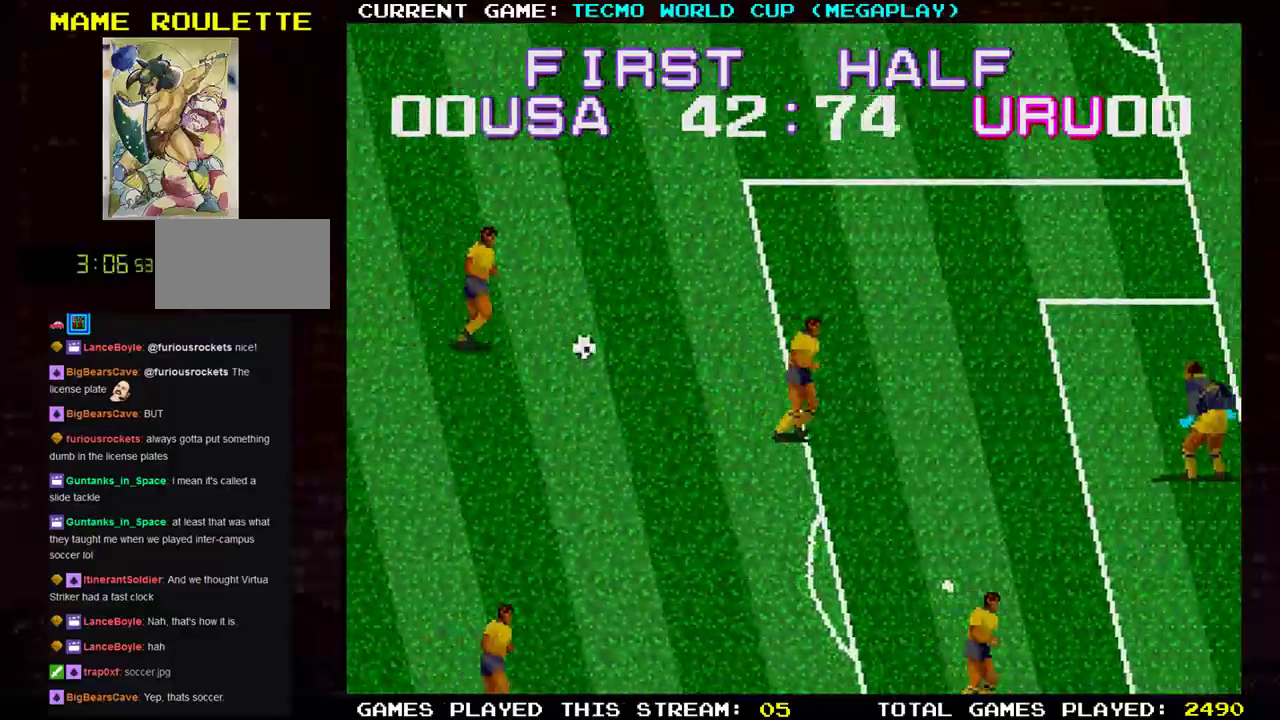
{"buttons": [], "left_stick": "right", "events": []}
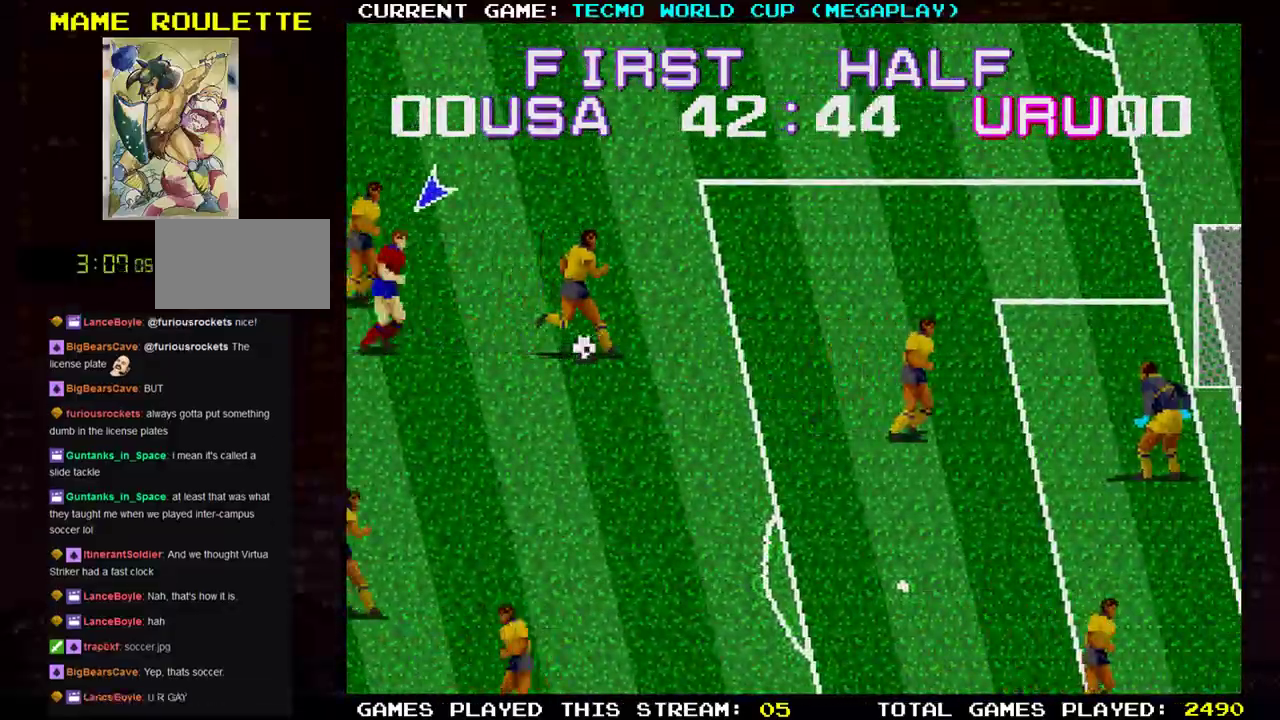
{"buttons": [], "left_stick": "down-right", "events": [[367, "left_stick", "down-right"]]}
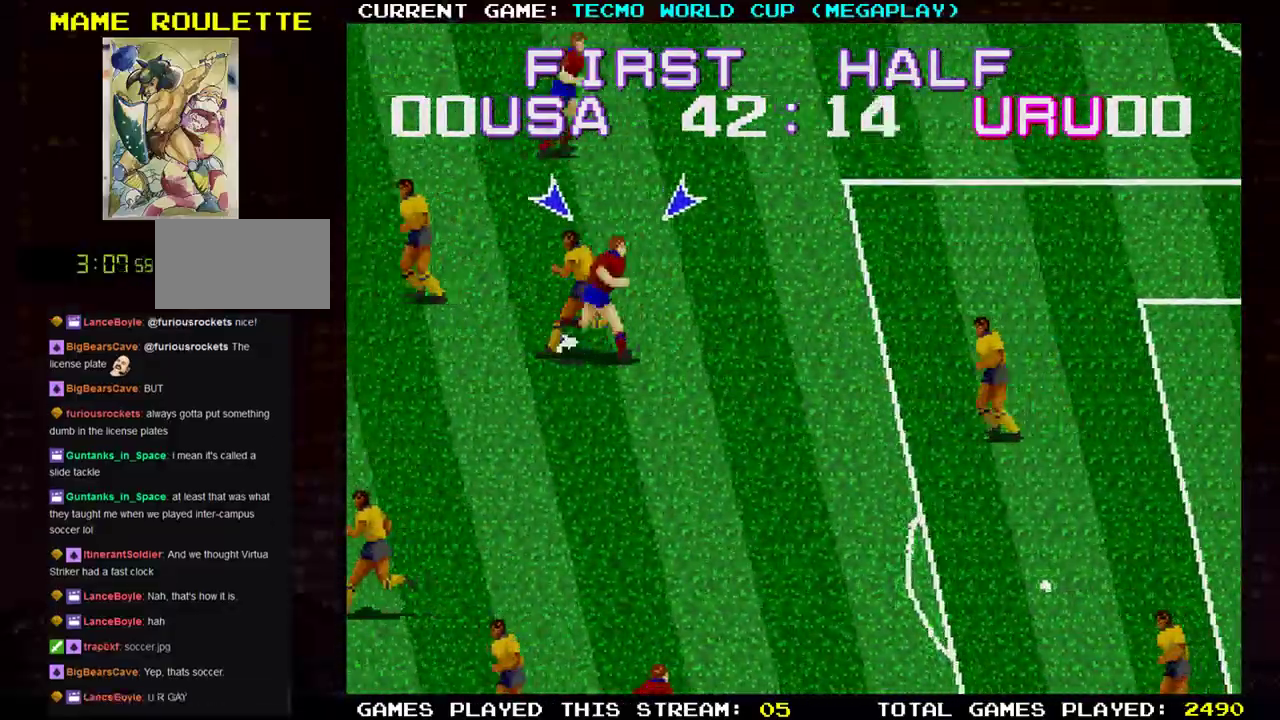
{"buttons": [], "left_stick": "up-left", "events": [[100, "left_stick", "down"], [234, "left_stick", "left"], [301, "left_stick", "up-left"]]}
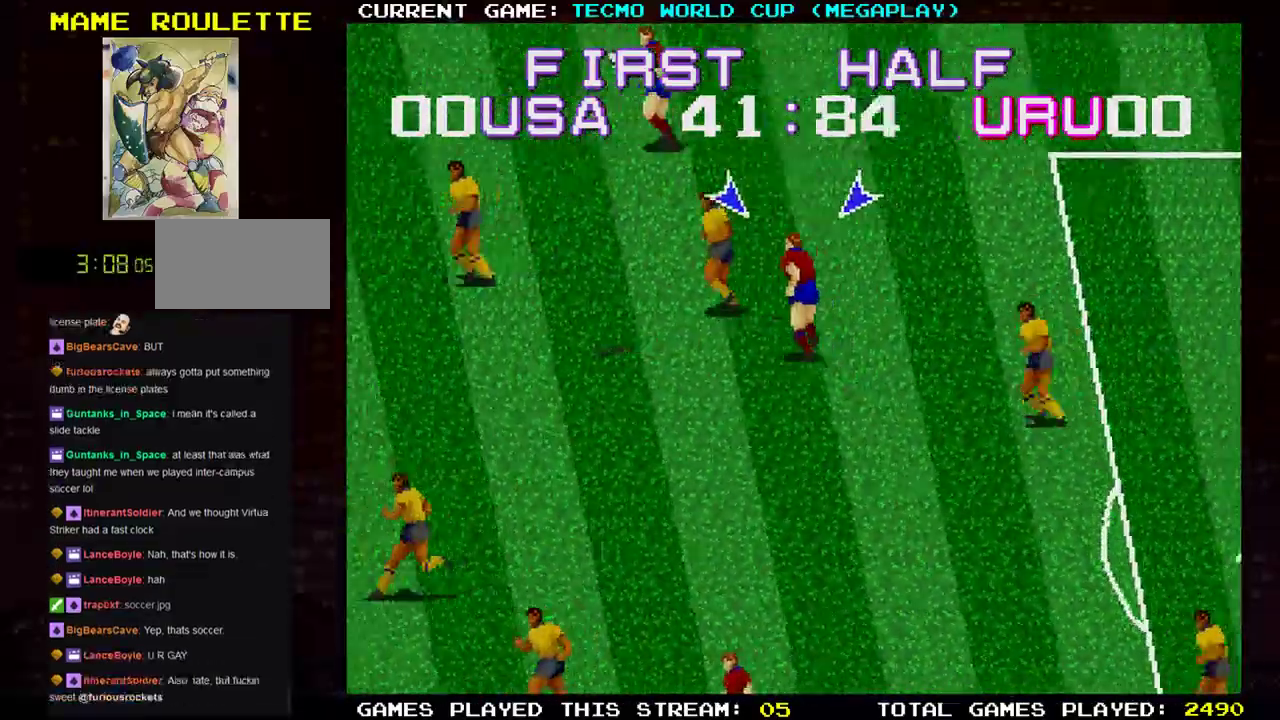
{"buttons": [], "left_stick": "left", "events": [[100, "left_stick", "left"]]}
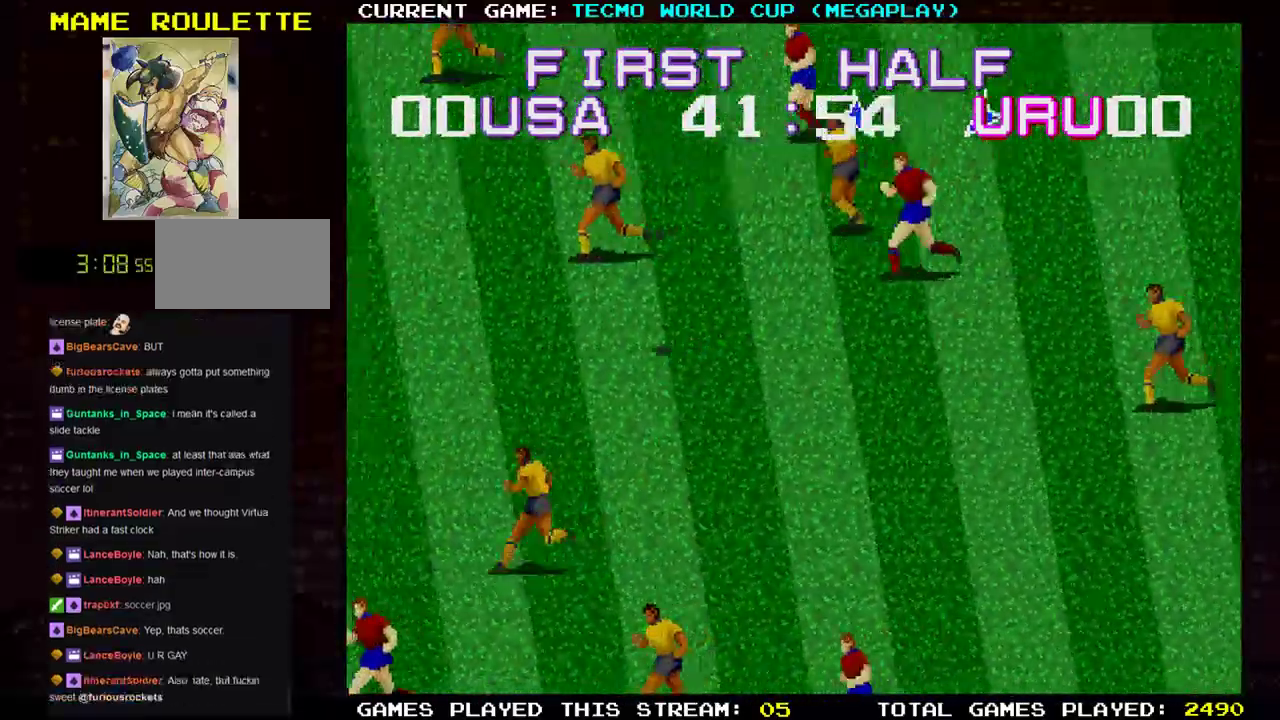
{"buttons": [], "left_stick": "down-left", "events": [[284, "left_stick", "down-left"]]}
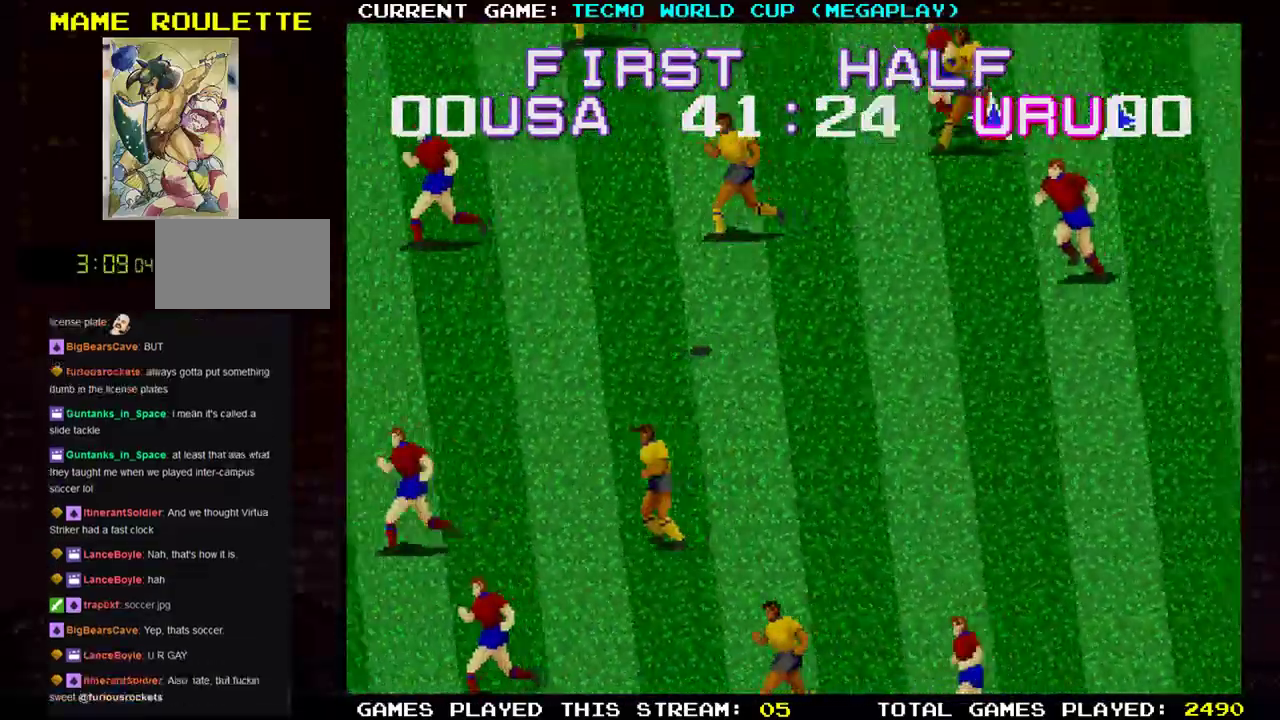
{"buttons": [], "left_stick": "left", "events": [[317, "left_stick", "left"]]}
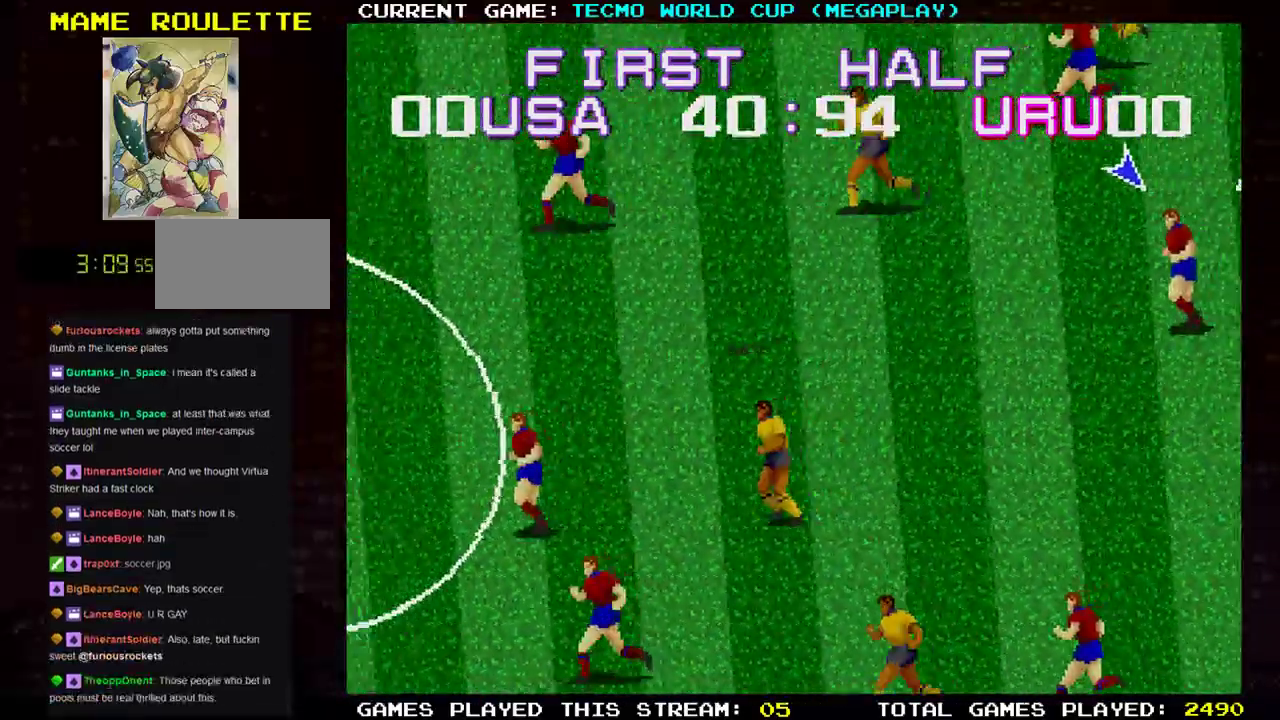
{"buttons": [], "left_stick": "left", "events": []}
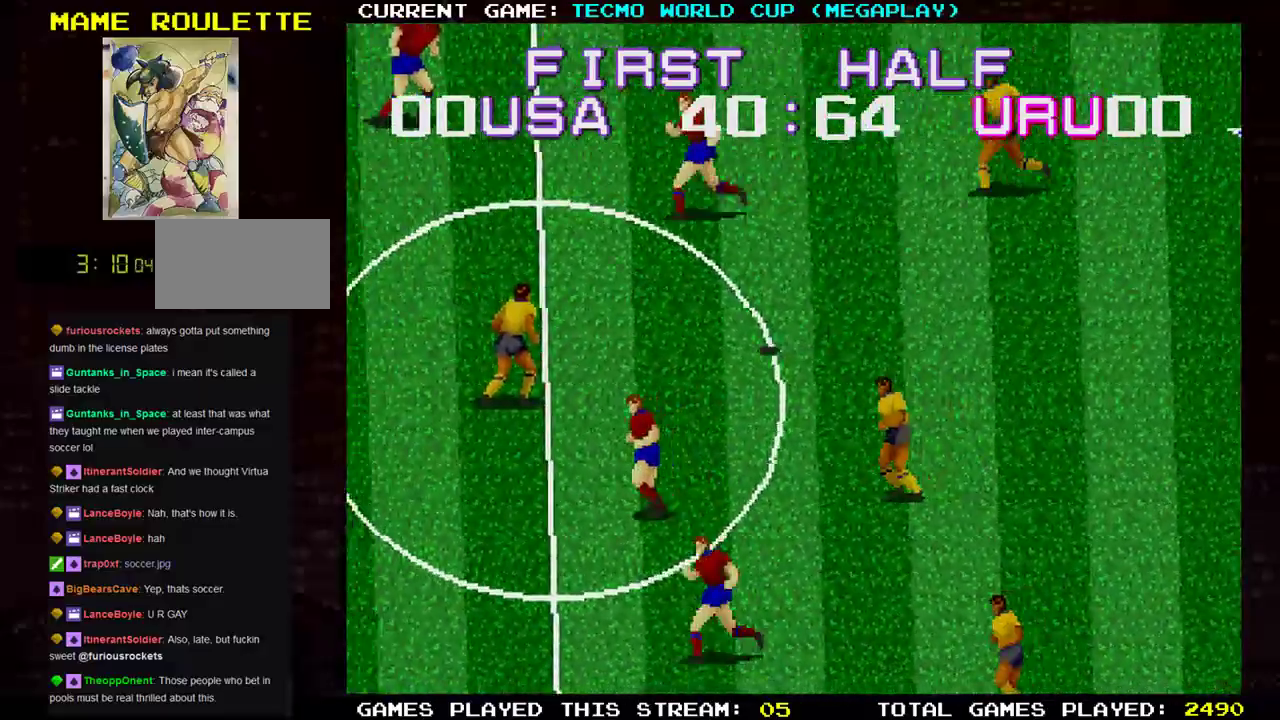
{"buttons": [], "left_stick": "down", "events": [[400, "left_stick", "down"]]}
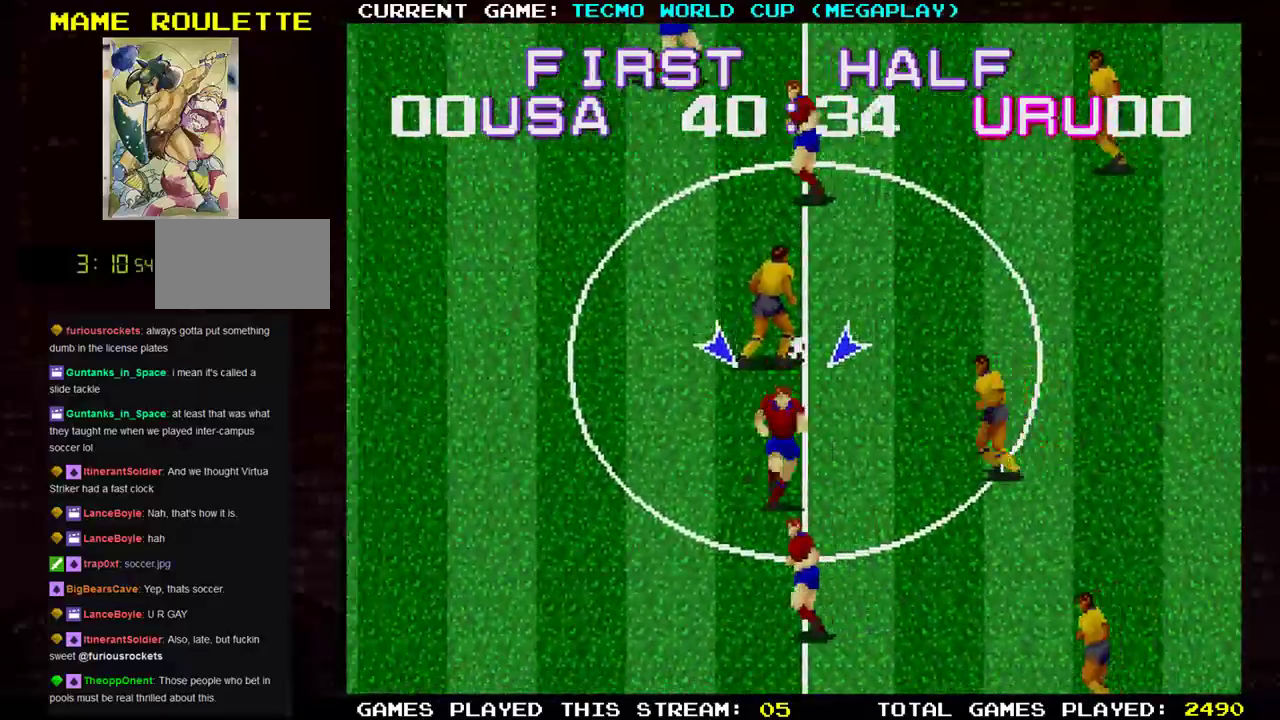
{"buttons": [], "left_stick": "up-left", "events": [[50, "left_stick", "center"], [100, "left_stick", "left"], [284, "left_stick", "up-left"]]}
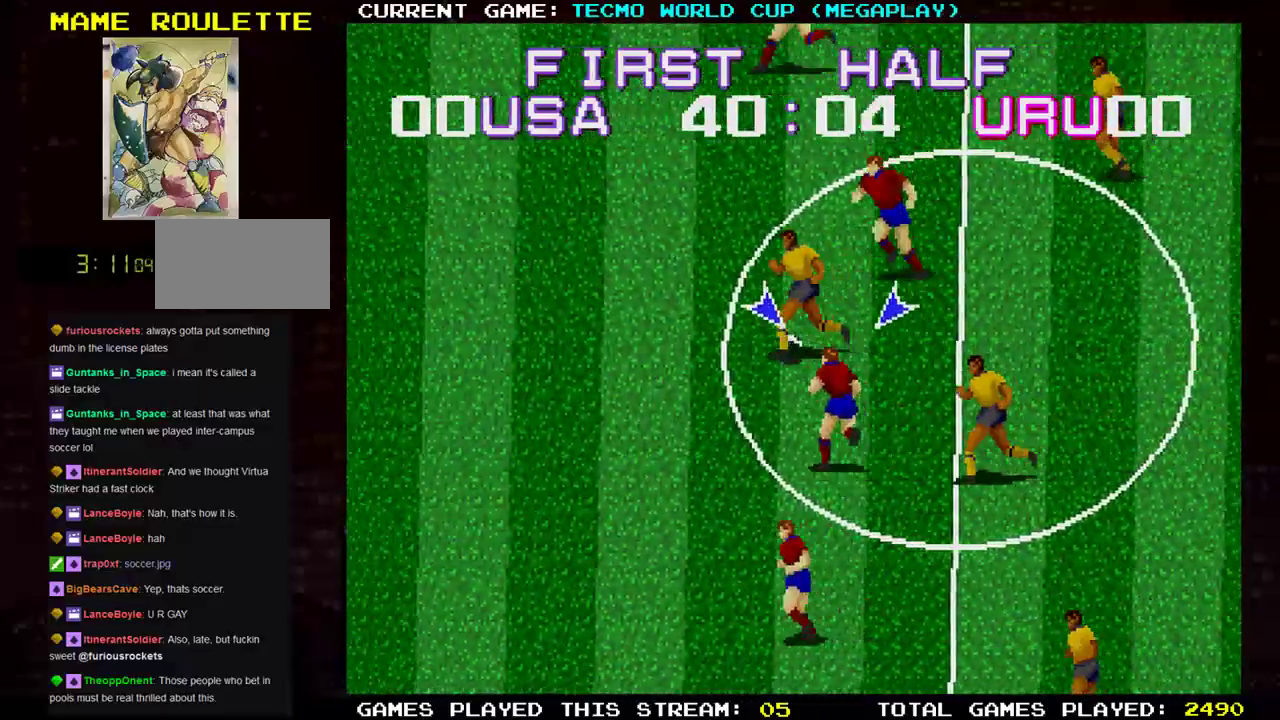
{"buttons": [], "left_stick": "up-left", "events": [[133, "SQUARE", "down"], [267, "SQUARE", "up"]]}
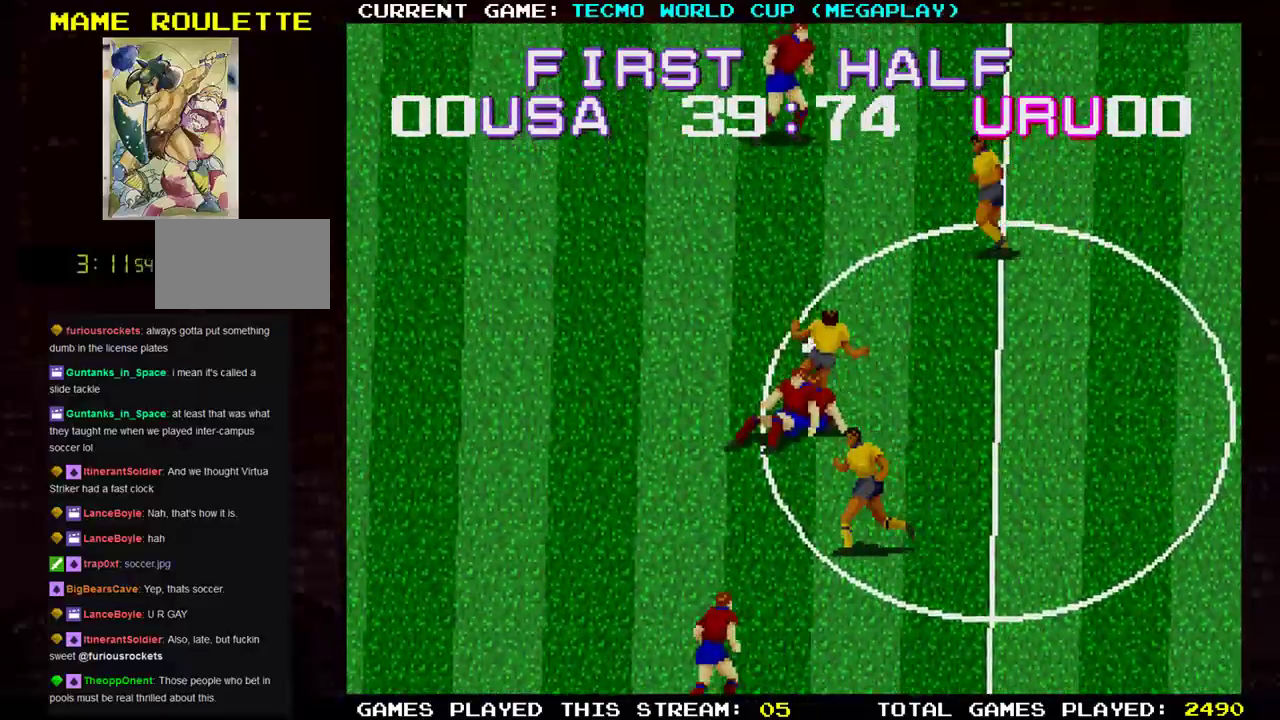
{"buttons": [], "left_stick": "up", "events": [[167, "left_stick", "up"]]}
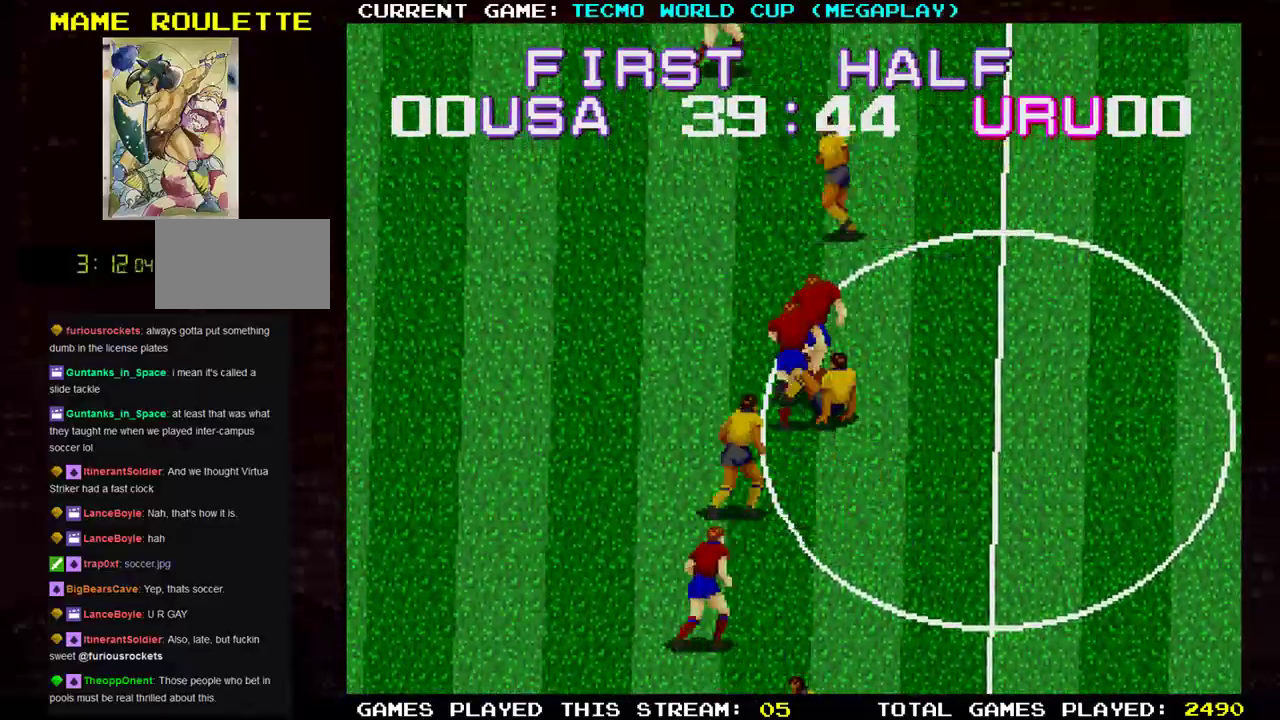
{"buttons": ["TRIANGLE"], "left_stick": "right", "events": [[217, "left_stick", "right"], [434, "TRIANGLE", "down"]]}
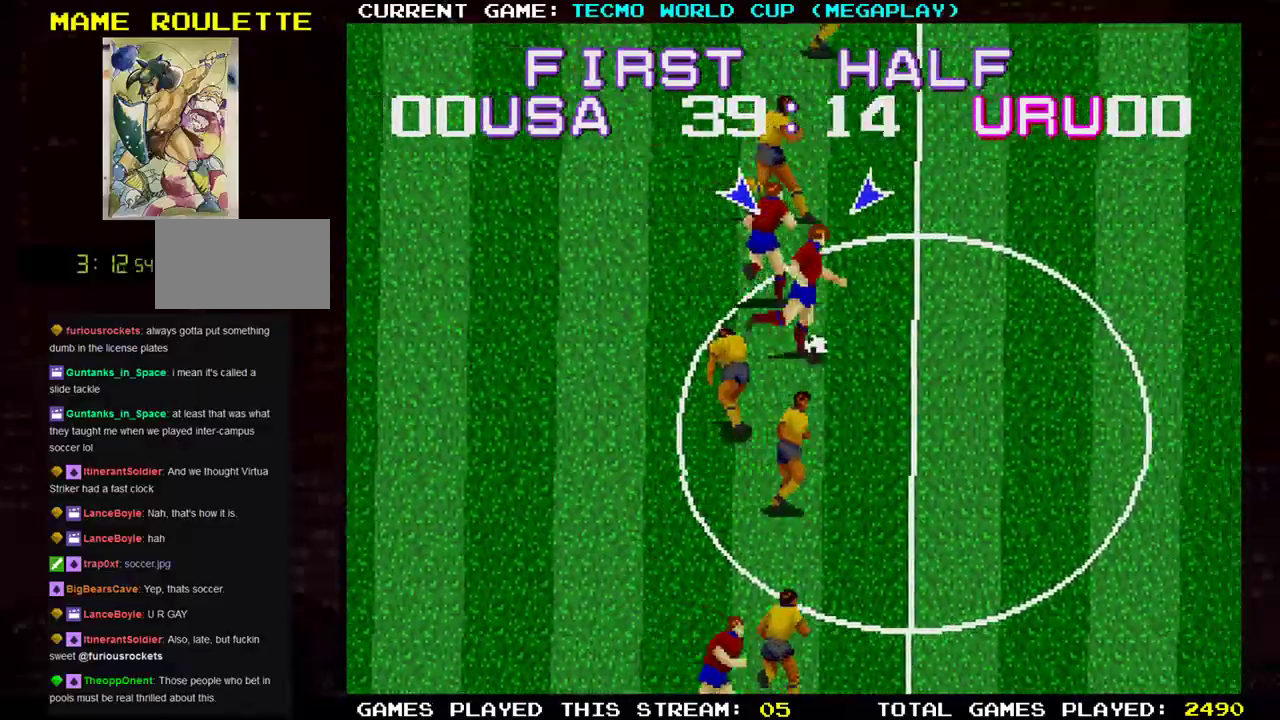
{"buttons": [], "left_stick": "right", "events": [[67, "TRIANGLE", "up"]]}
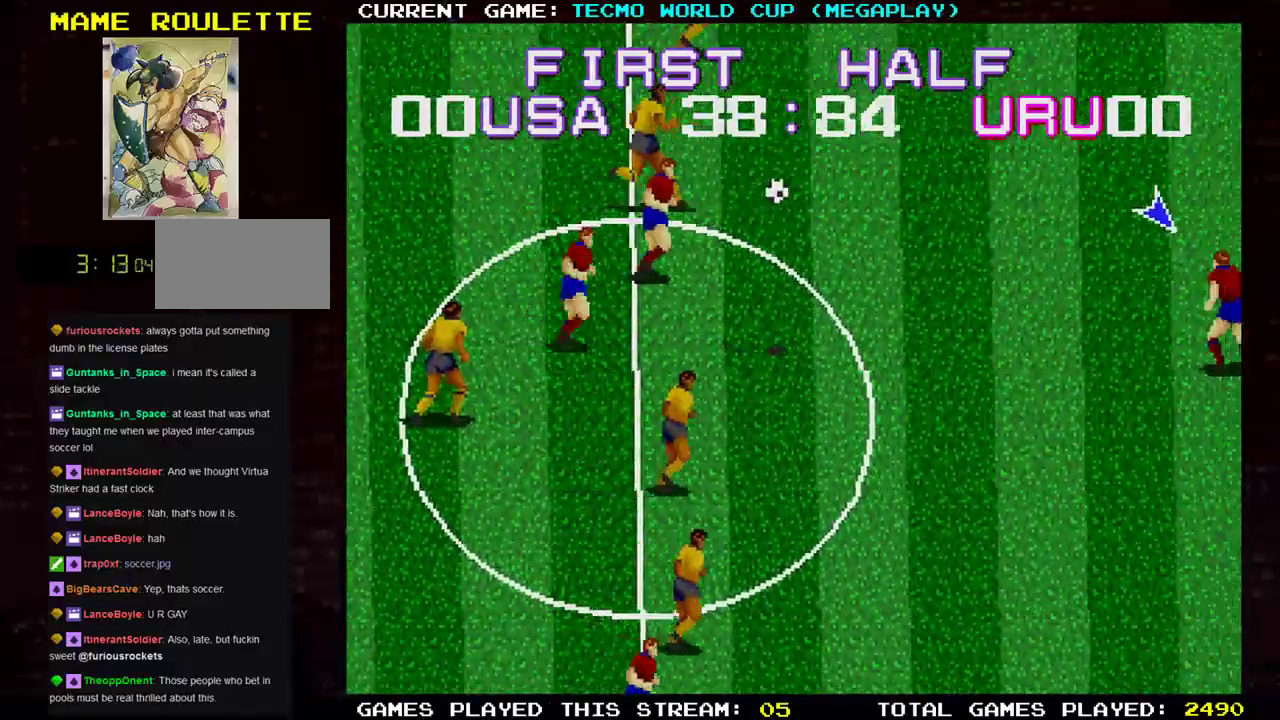
{"buttons": [], "left_stick": "down-right", "events": [[234, "left_stick", "down-right"]]}
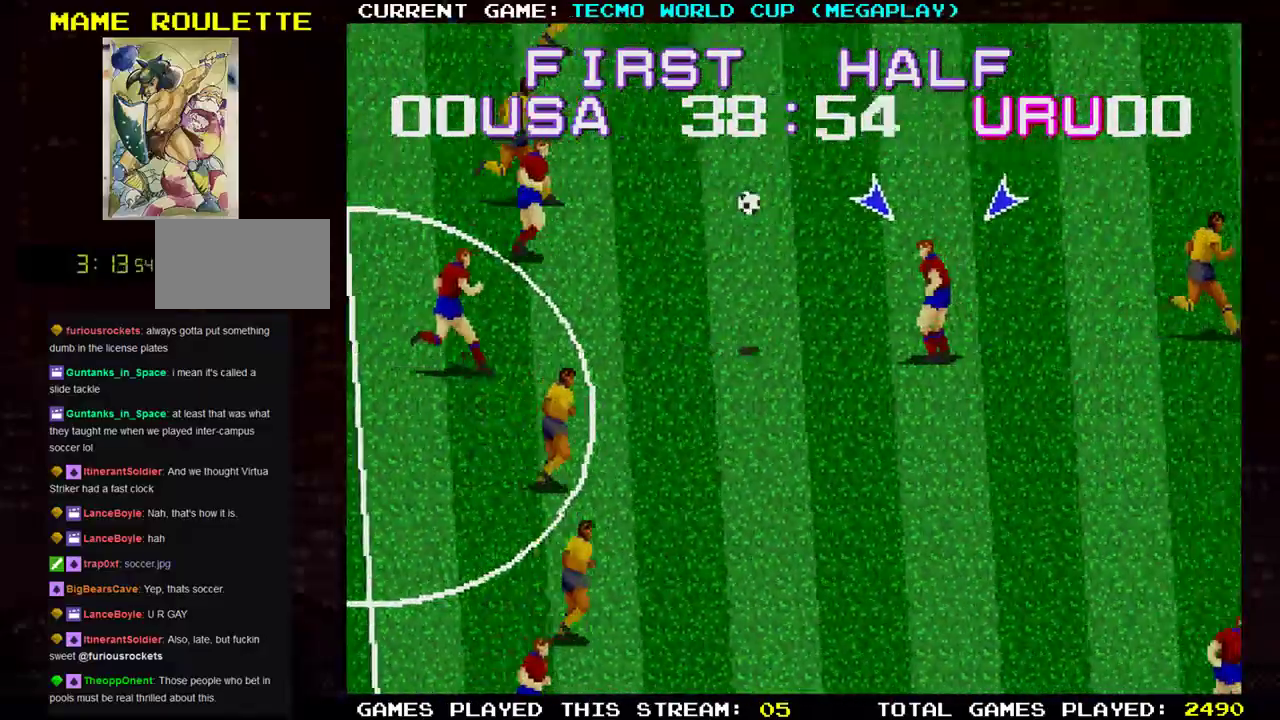
{"buttons": [], "left_stick": "down-right", "events": []}
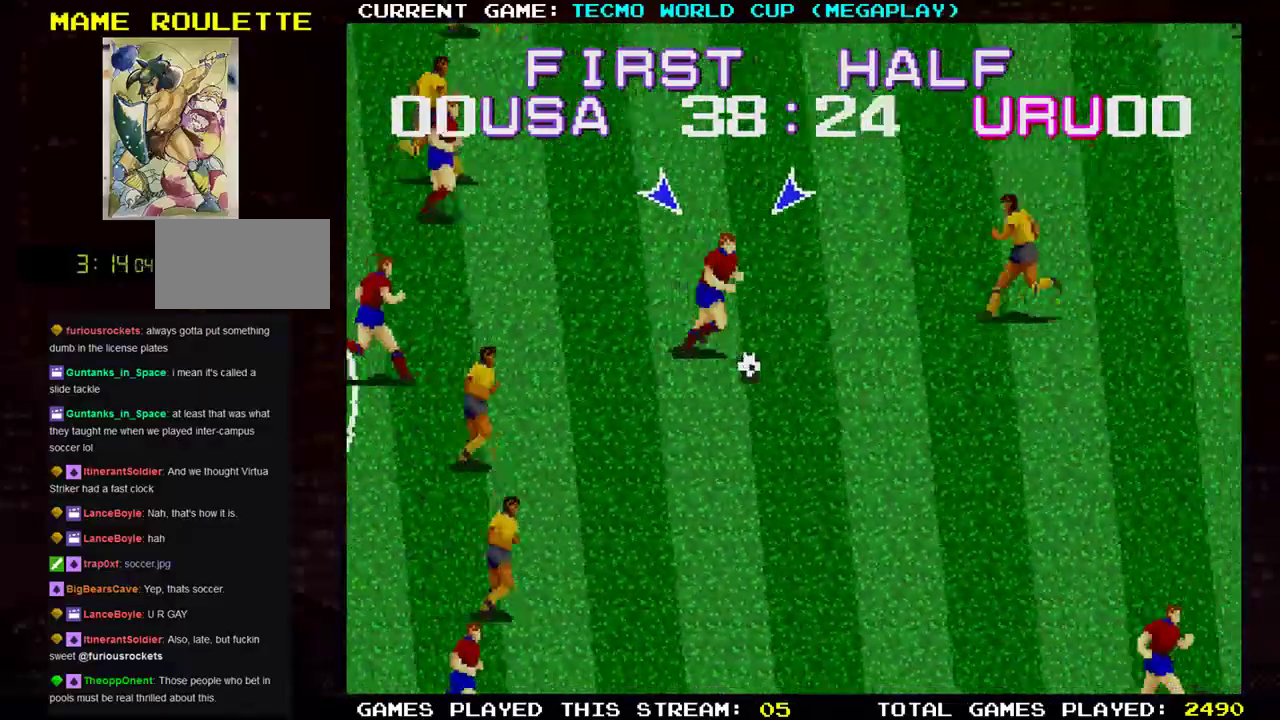
{"buttons": [], "left_stick": "down-right", "events": [[317, "TRIANGLE", "down"], [451, "TRIANGLE", "up"]]}
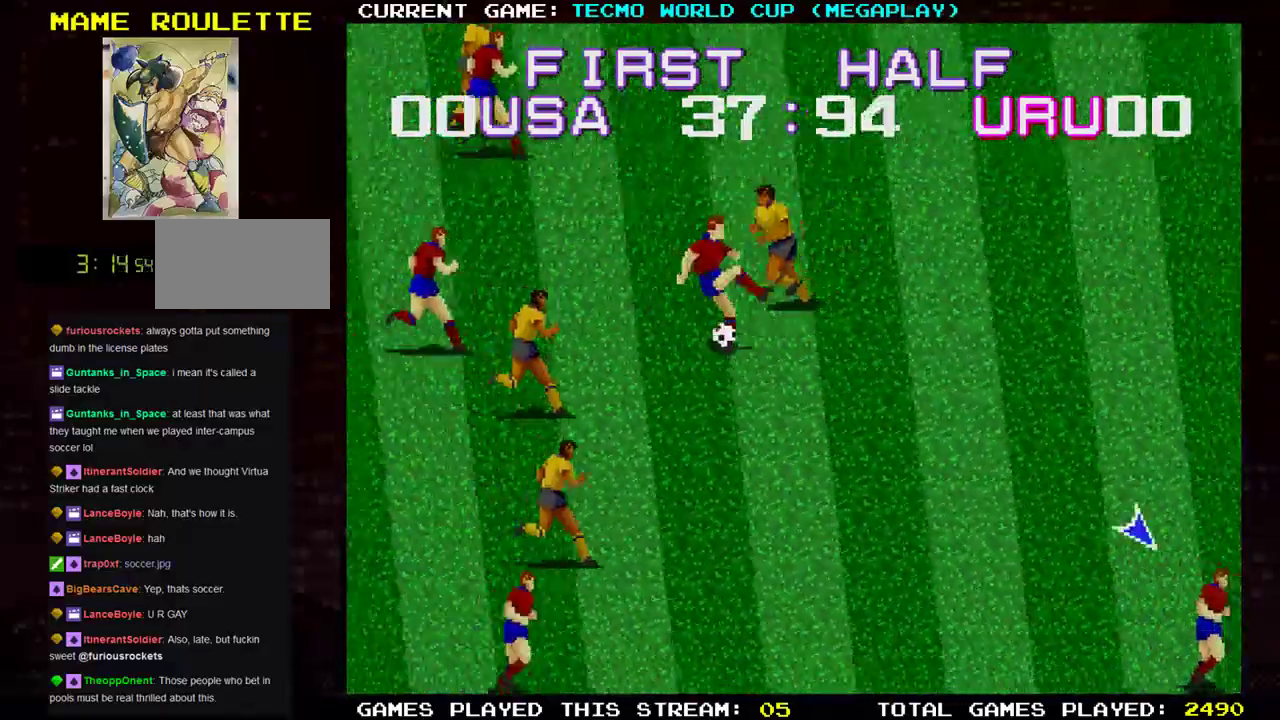
{"buttons": [], "left_stick": "down-right", "events": []}
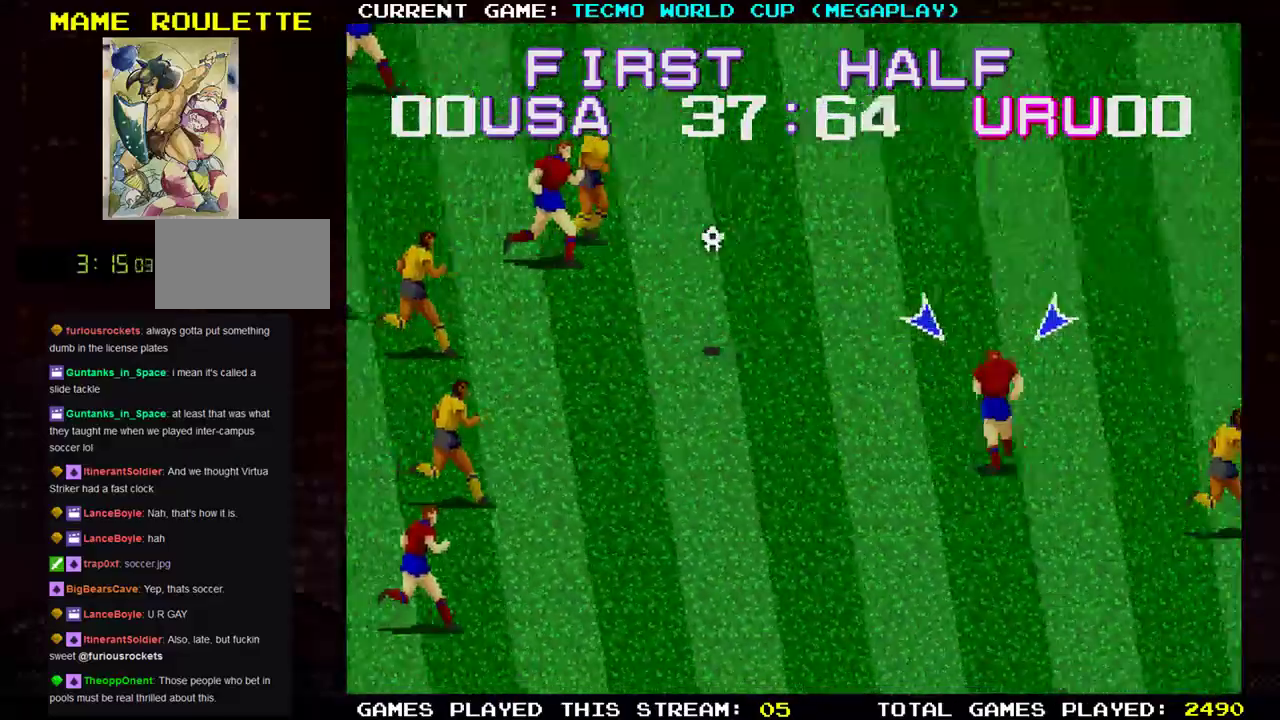
{"buttons": [], "left_stick": "down-right", "events": []}